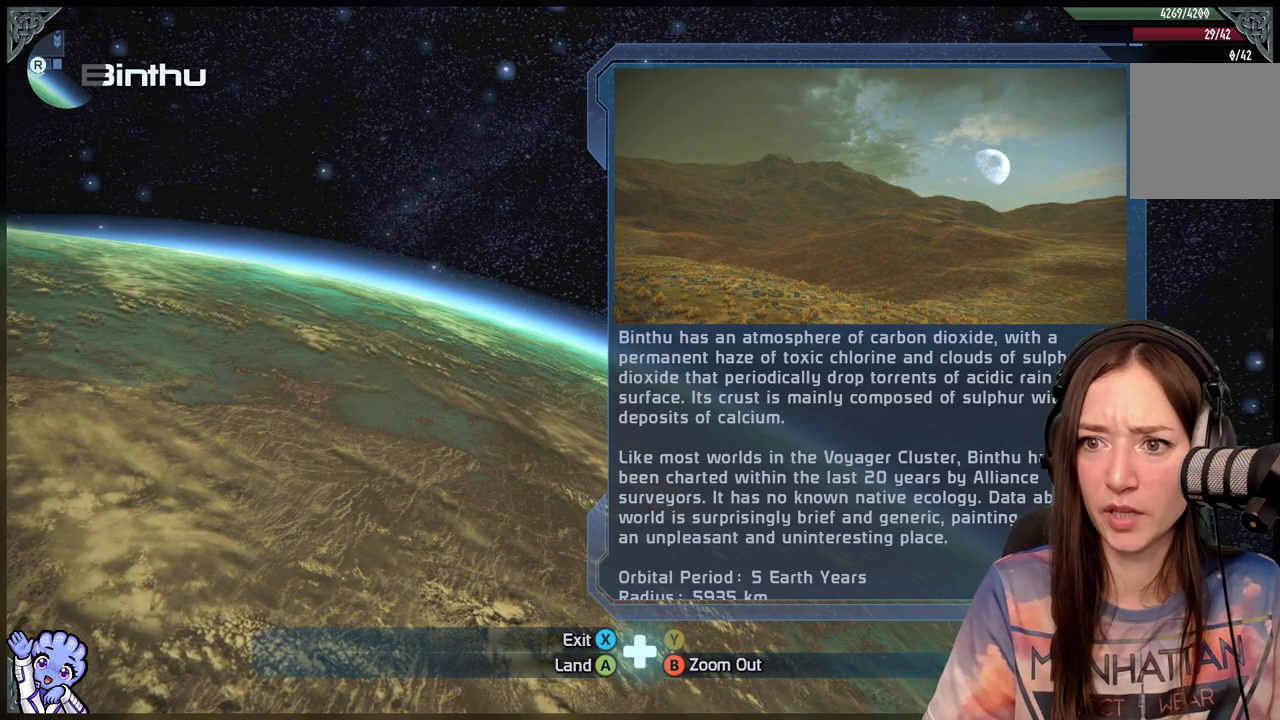
Gameplay with a controller (Xbox layout); each line is a JSON object with the inputs held at the frame after it. "events" lists button and stick changes between this image and that frame as [ms after this image, input, new state], when the widget could be followed in between.
{"buttons": [], "left_stick": "center", "right_stick": "center", "events": [[83, "A", "down"], [250, "A", "up"]]}
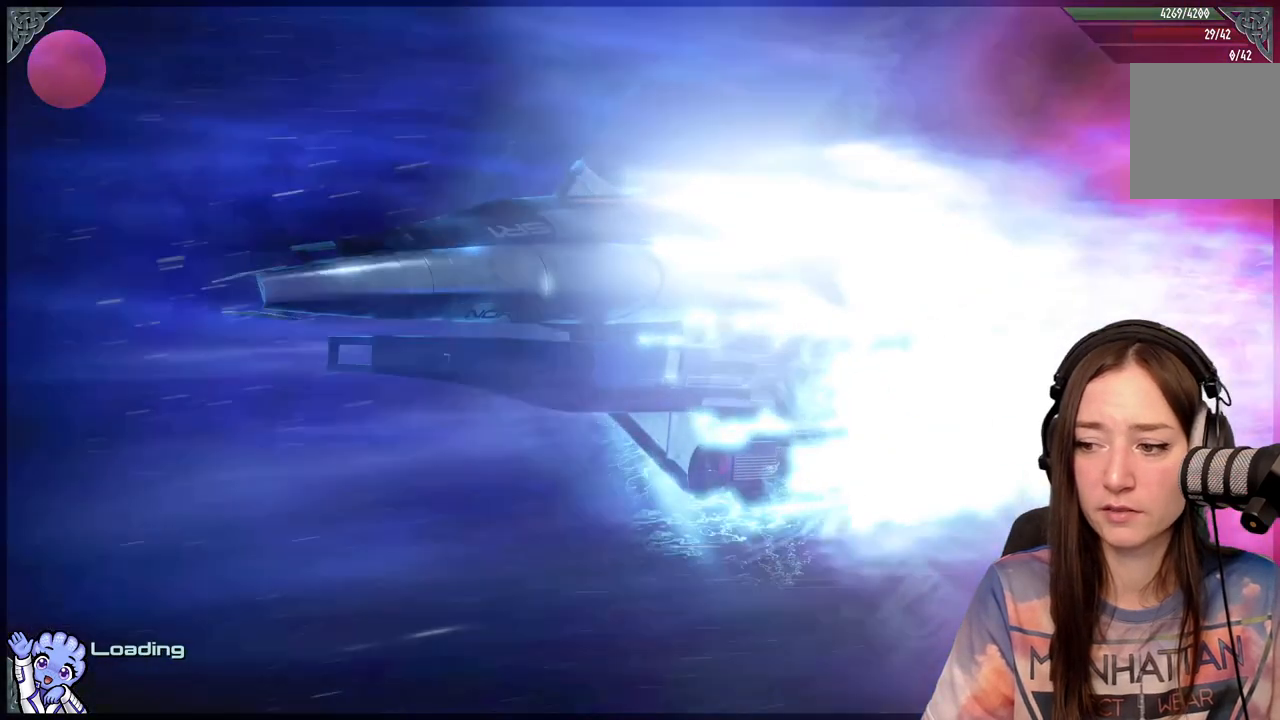
{"buttons": [], "left_stick": "center", "right_stick": "center", "events": []}
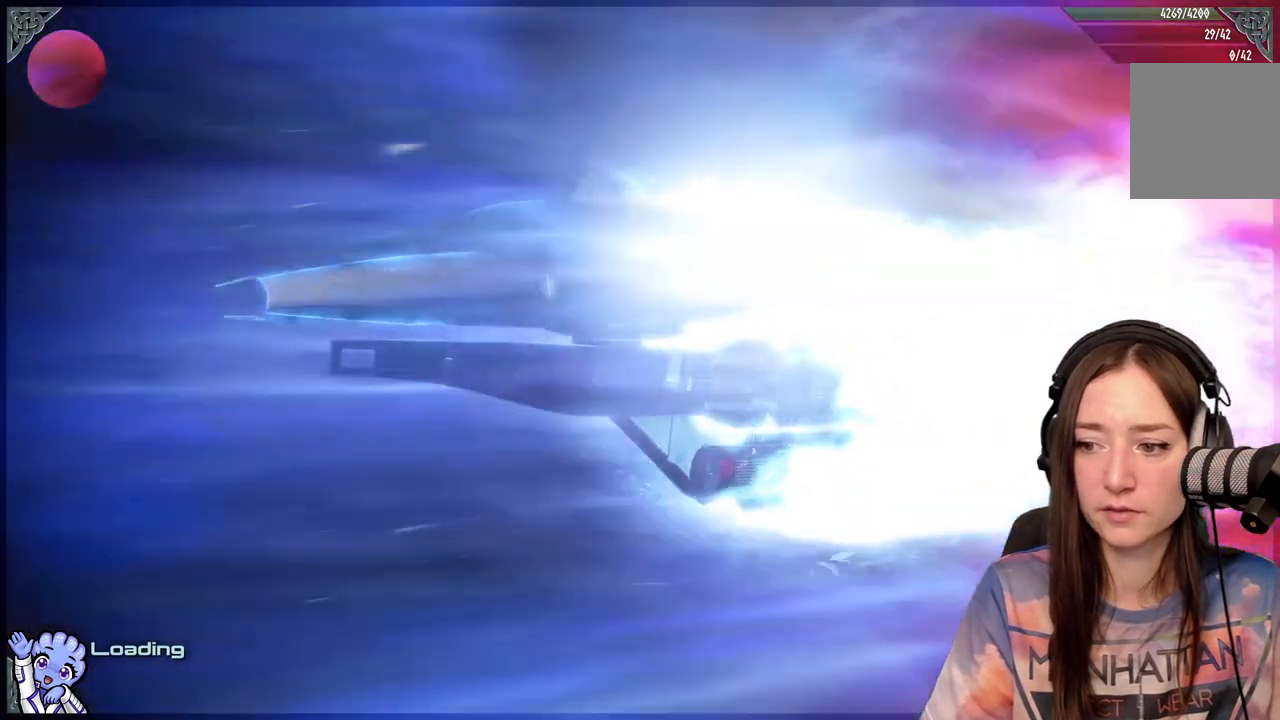
{"buttons": [], "left_stick": "center", "right_stick": "center", "events": []}
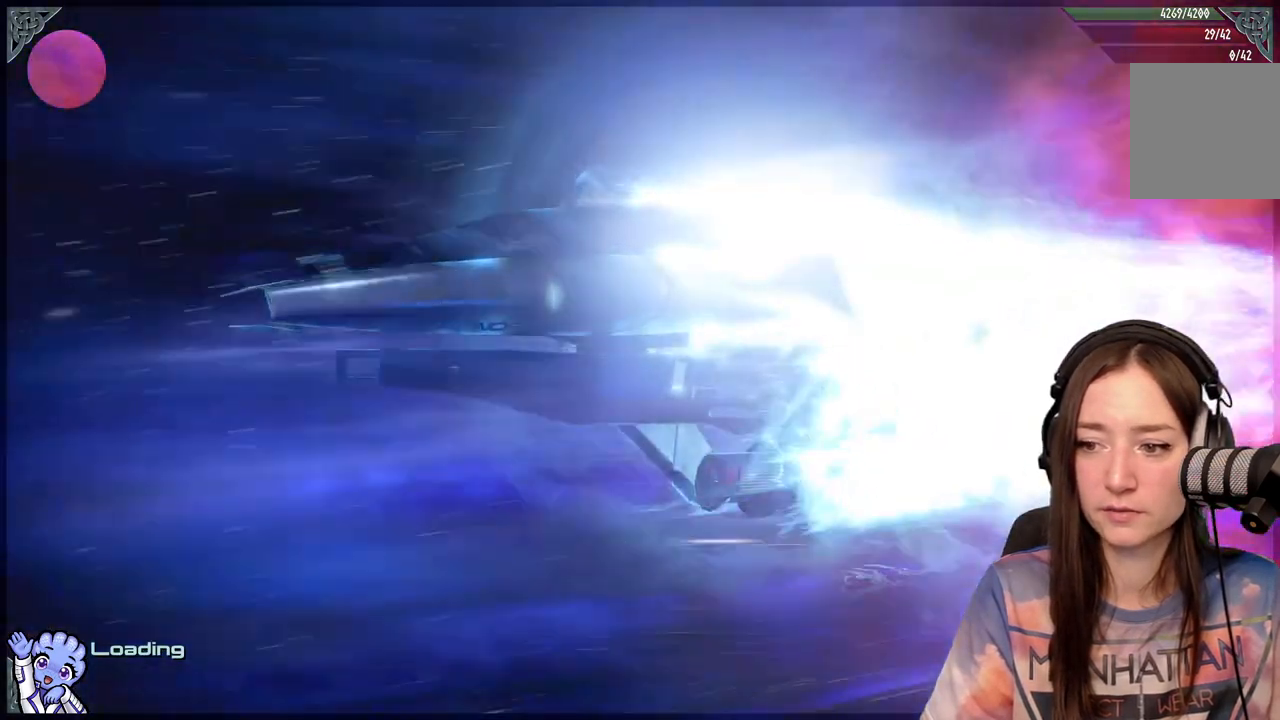
{"buttons": [], "left_stick": "center", "right_stick": "center", "events": []}
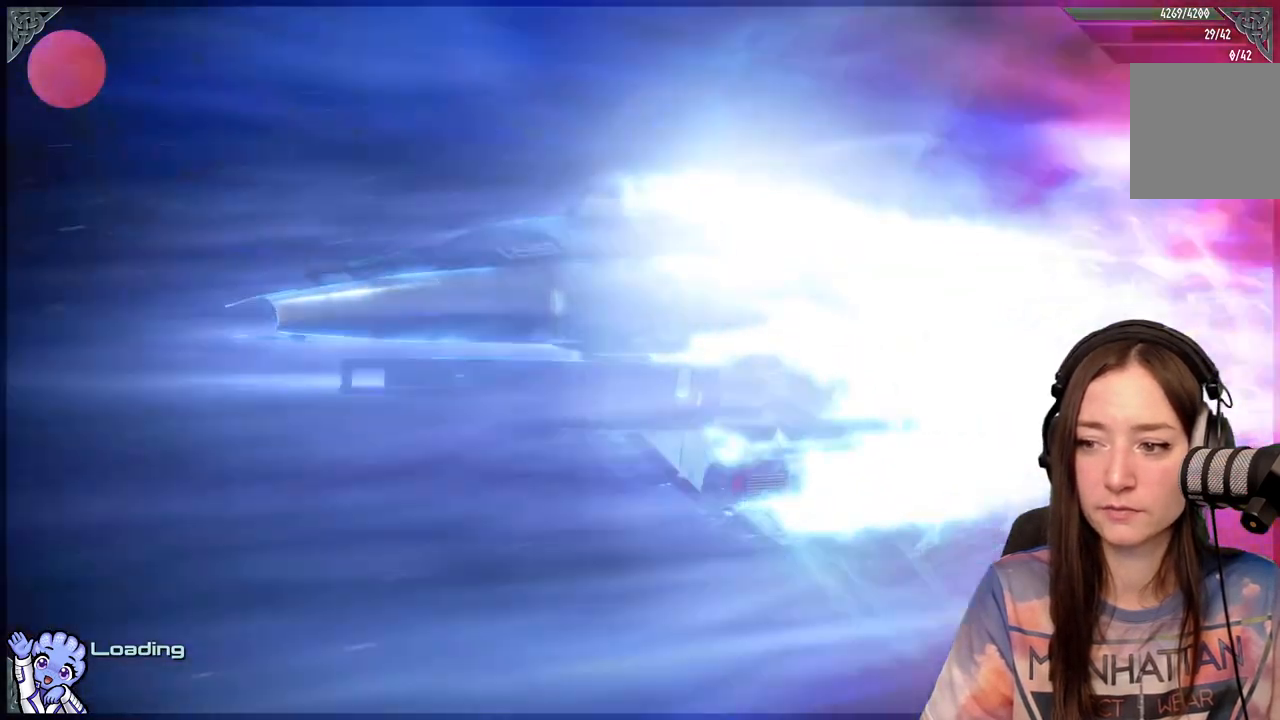
{"buttons": [], "left_stick": "center", "right_stick": "center", "events": []}
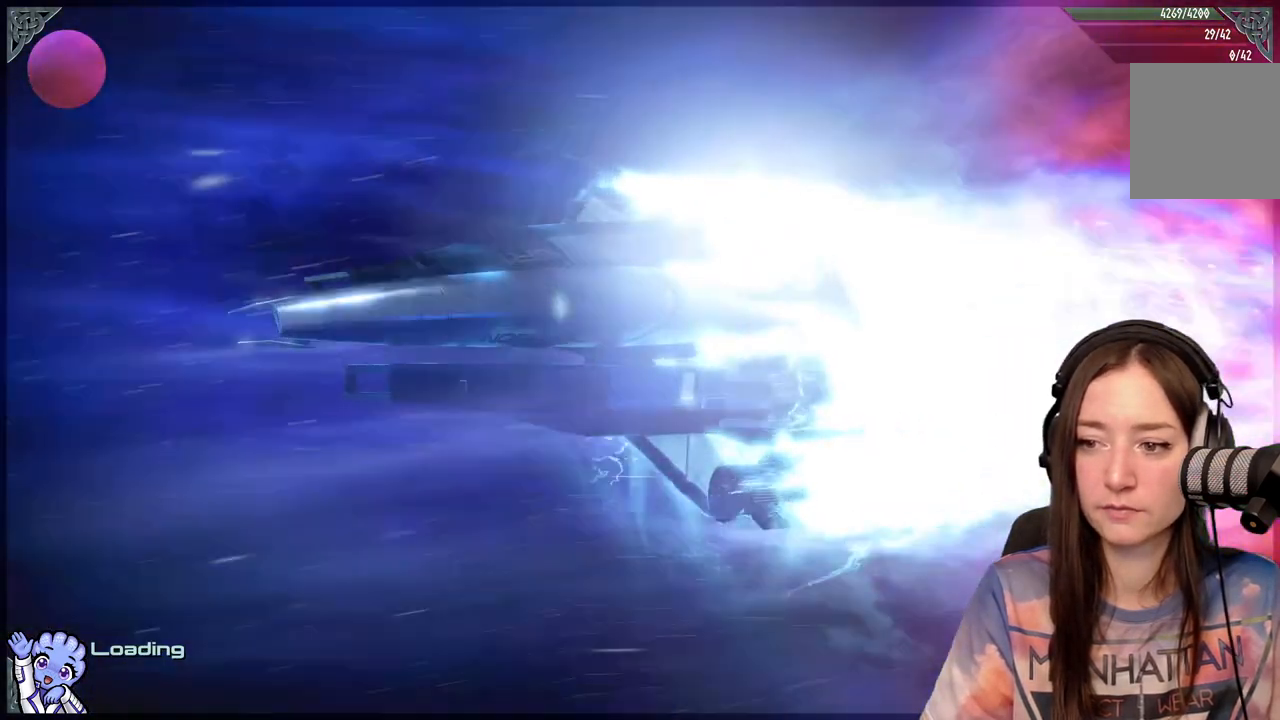
{"buttons": [], "left_stick": "center", "right_stick": "center", "events": []}
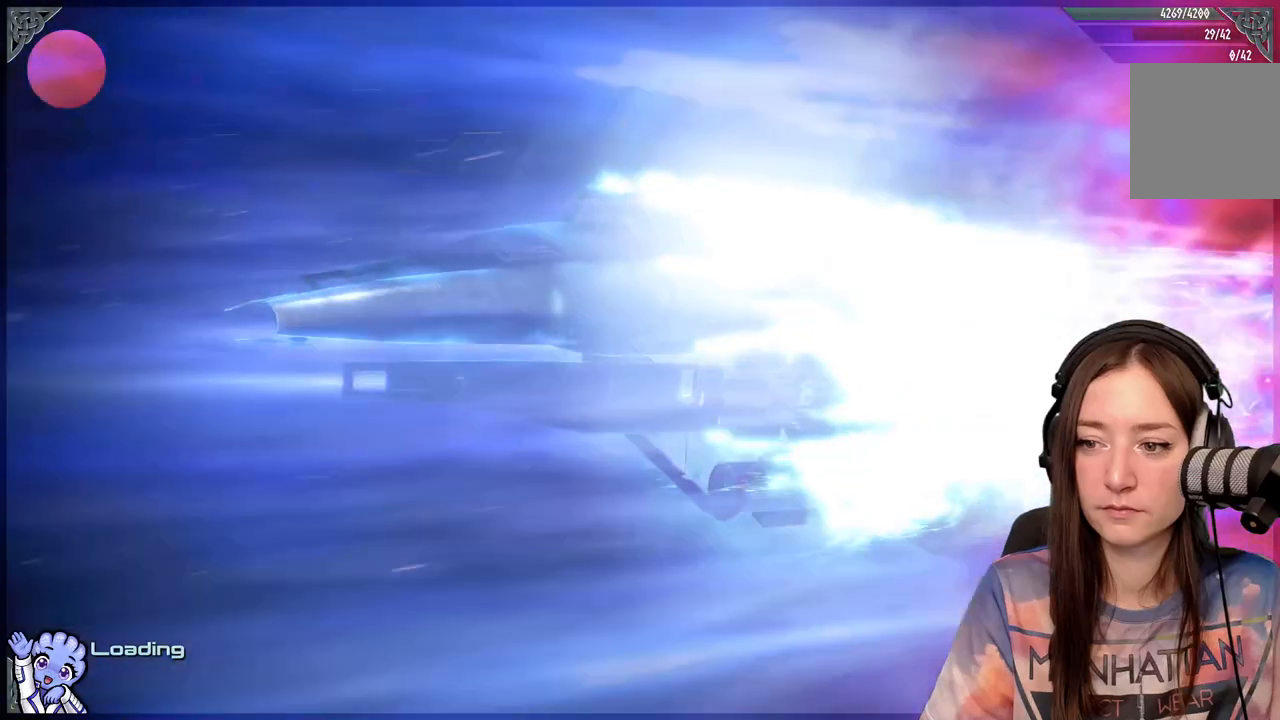
{"buttons": [], "left_stick": "center", "right_stick": "center", "events": []}
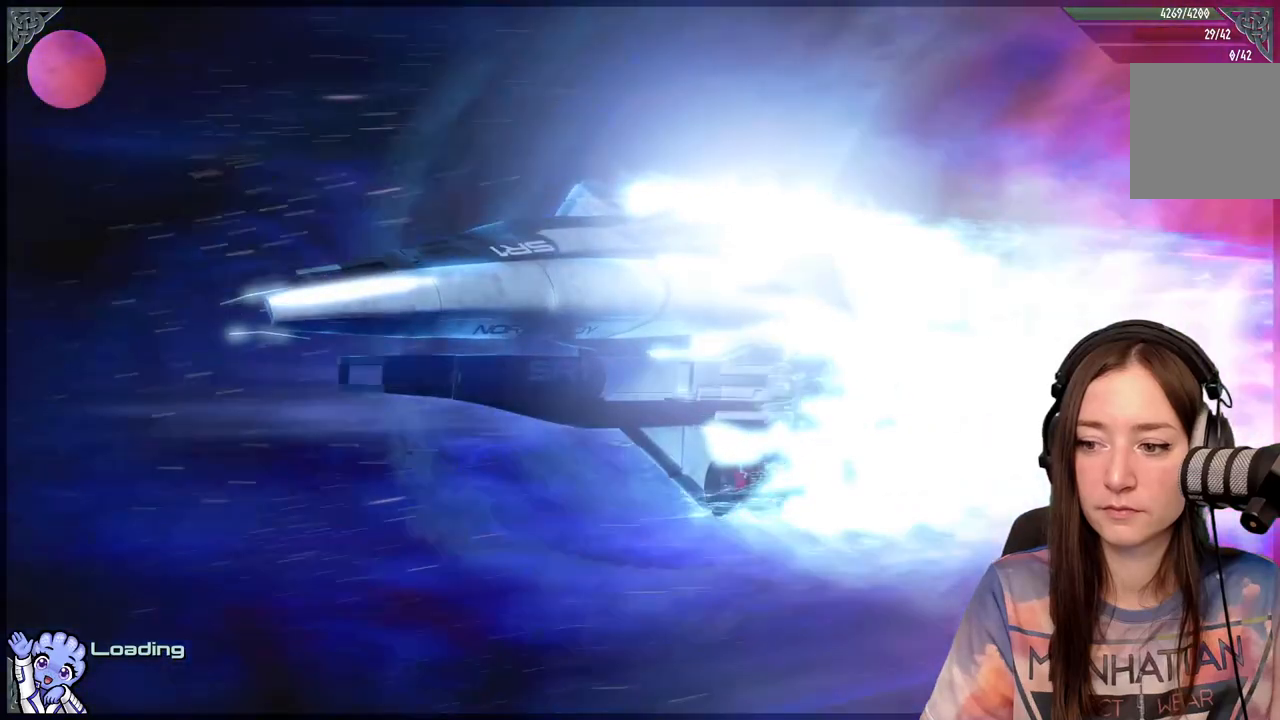
{"buttons": [], "left_stick": "center", "right_stick": "center", "events": []}
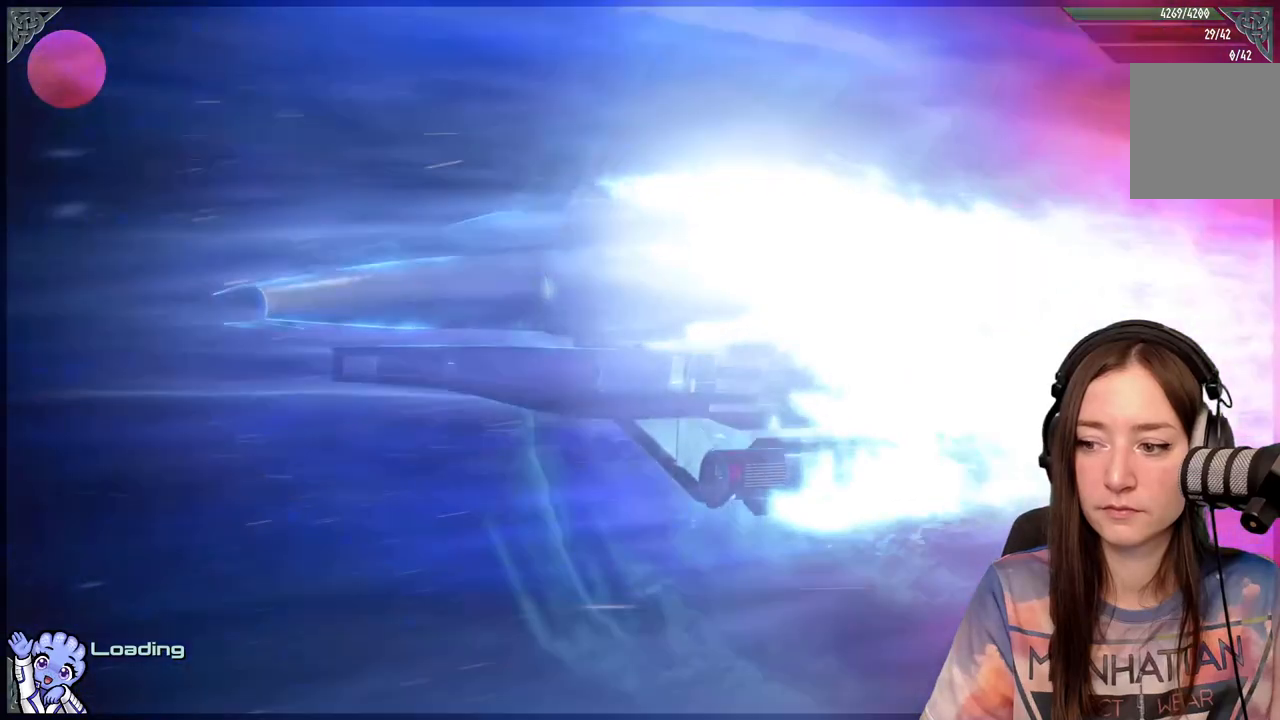
{"buttons": [], "left_stick": "center", "right_stick": "center", "events": []}
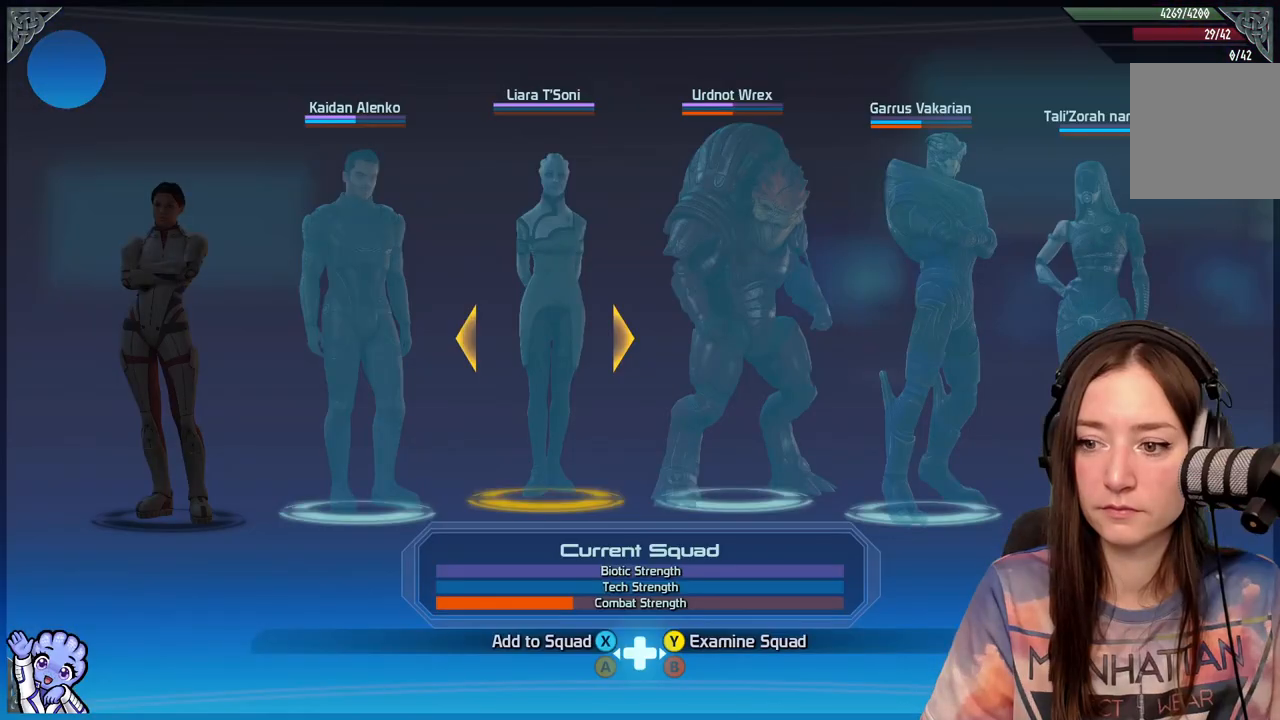
{"buttons": [], "left_stick": "center", "right_stick": "center", "events": []}
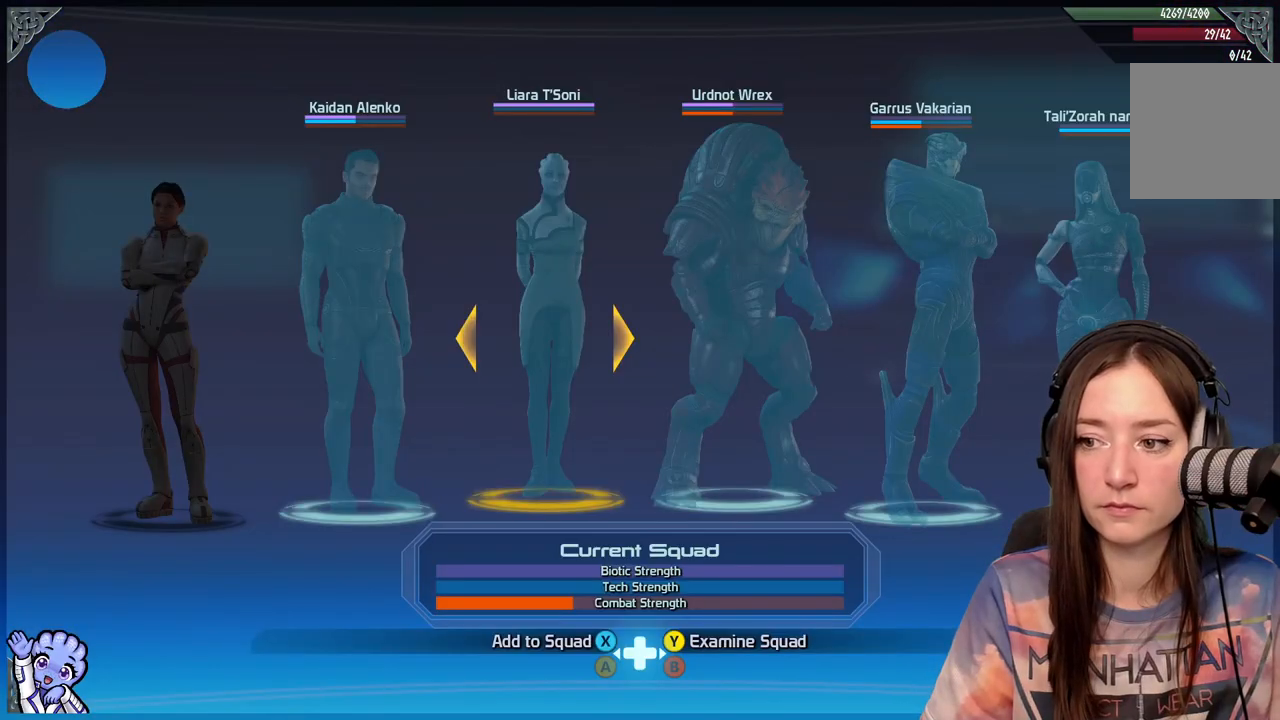
{"buttons": [], "left_stick": "center", "right_stick": "center", "events": []}
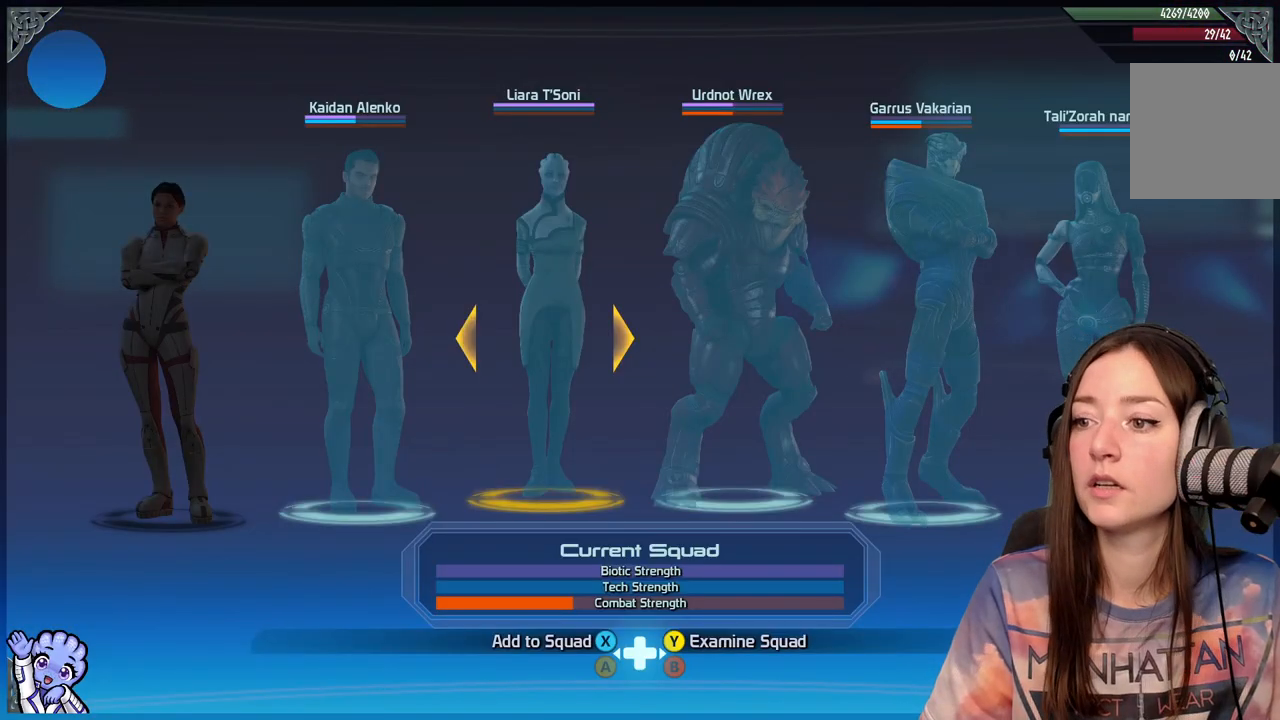
{"buttons": [], "left_stick": "right", "right_stick": "center", "events": [[167, "left_stick", "right"], [350, "left_stick", "center"], [467, "left_stick", "right"]]}
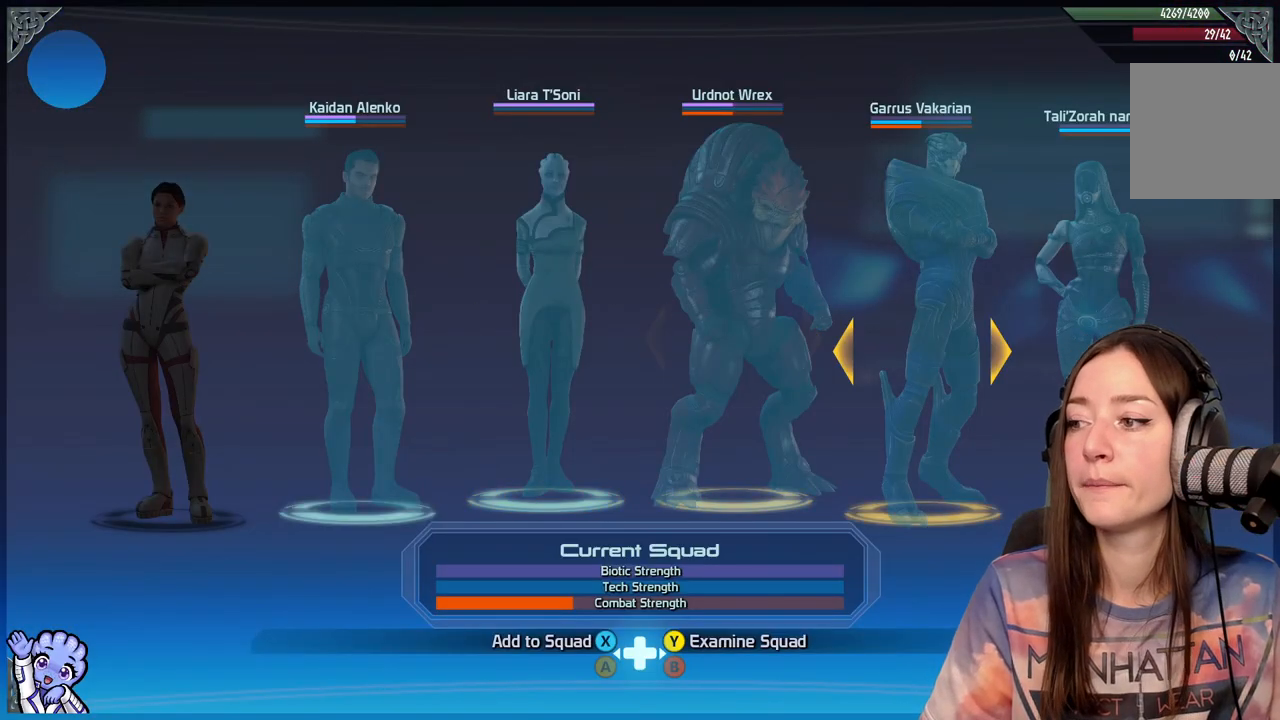
{"buttons": ["X"], "left_stick": "center", "right_stick": "center", "events": [[100, "left_stick", "center"], [167, "left_stick", "right"], [333, "left_stick", "center"], [483, "X", "down"]]}
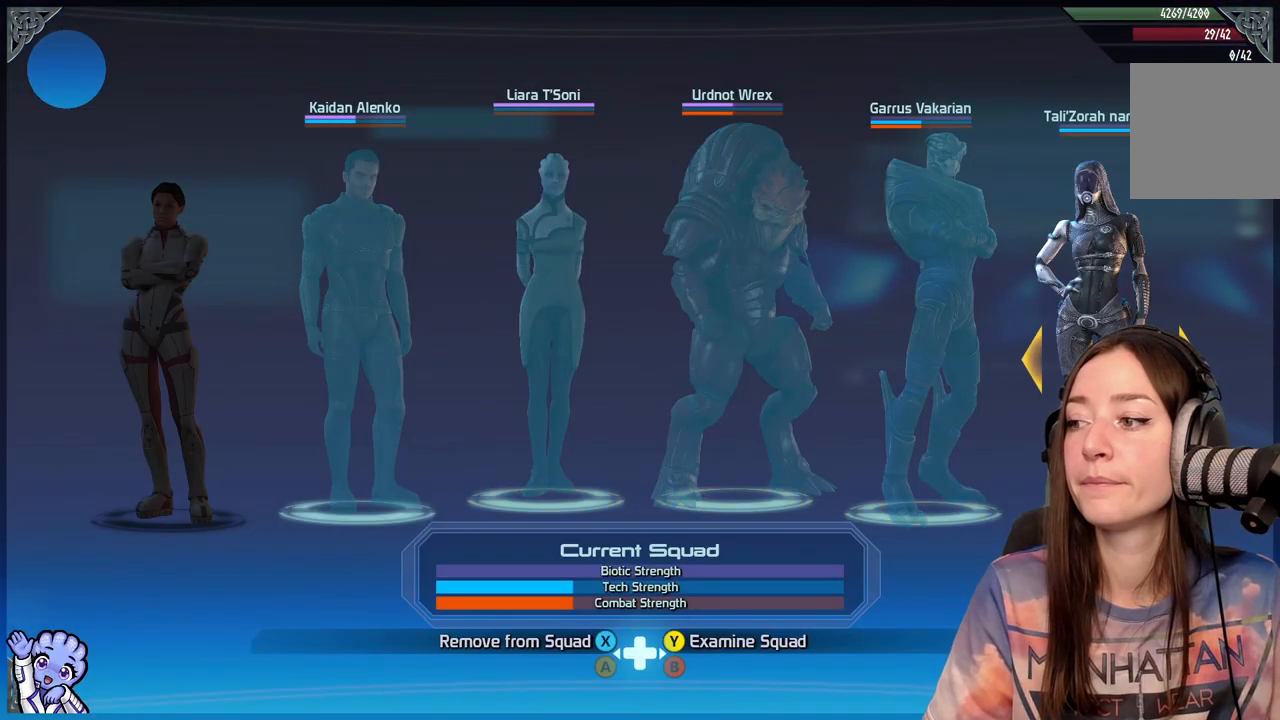
{"buttons": [], "left_stick": "left", "right_stick": "center", "events": [[133, "X", "up"], [300, "left_stick", "left"]]}